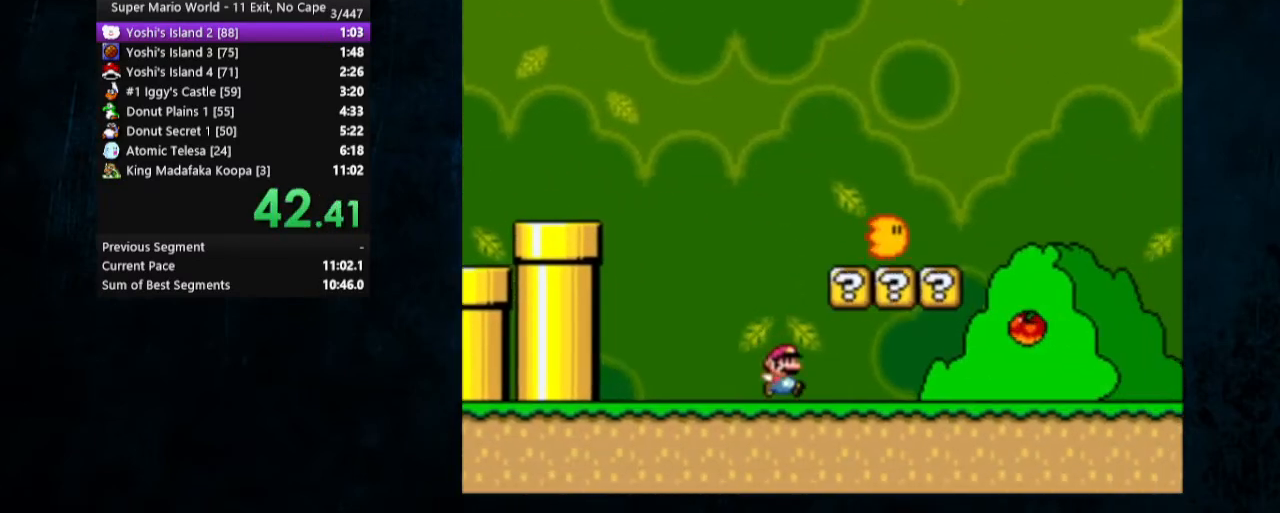
Gameplay with a controller (Nintendo layout); each line is a JSON object with the inputs held at the frame after it. "events" lists button and stick changes between this image and that frame as [ms after this image, input, new state], when the widget could be followed in between. Not read: L3 R3.
{"buttons": ["X", "Y", "DPAD_RIGHT"], "events": []}
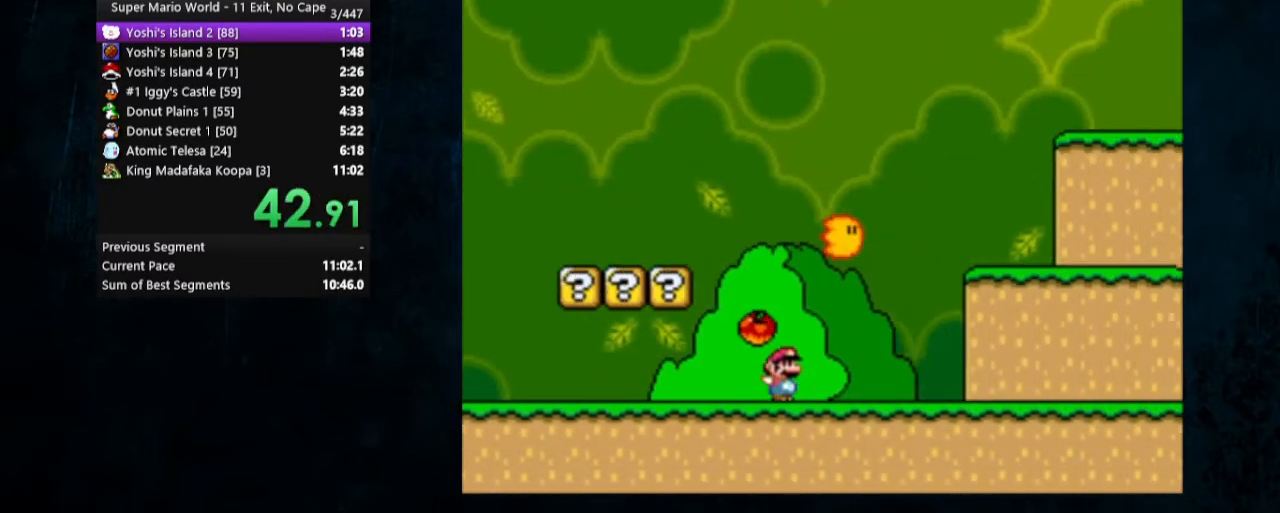
{"buttons": ["A", "X", "Y", "DPAD_RIGHT"], "events": [[433, "A", "down"]]}
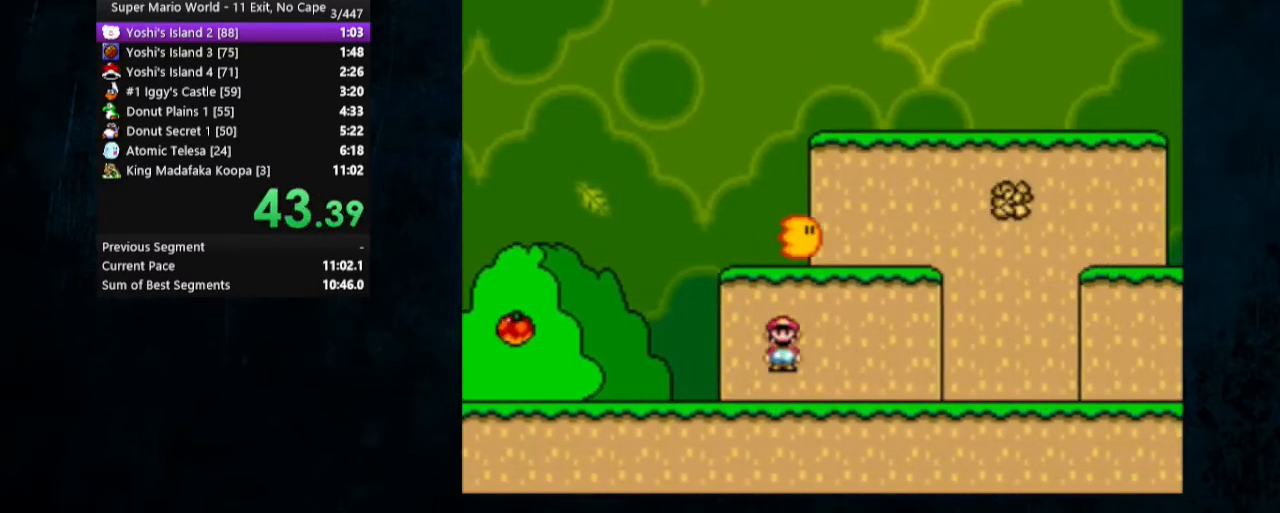
{"buttons": ["A", "X", "Y", "DPAD_RIGHT"], "events": []}
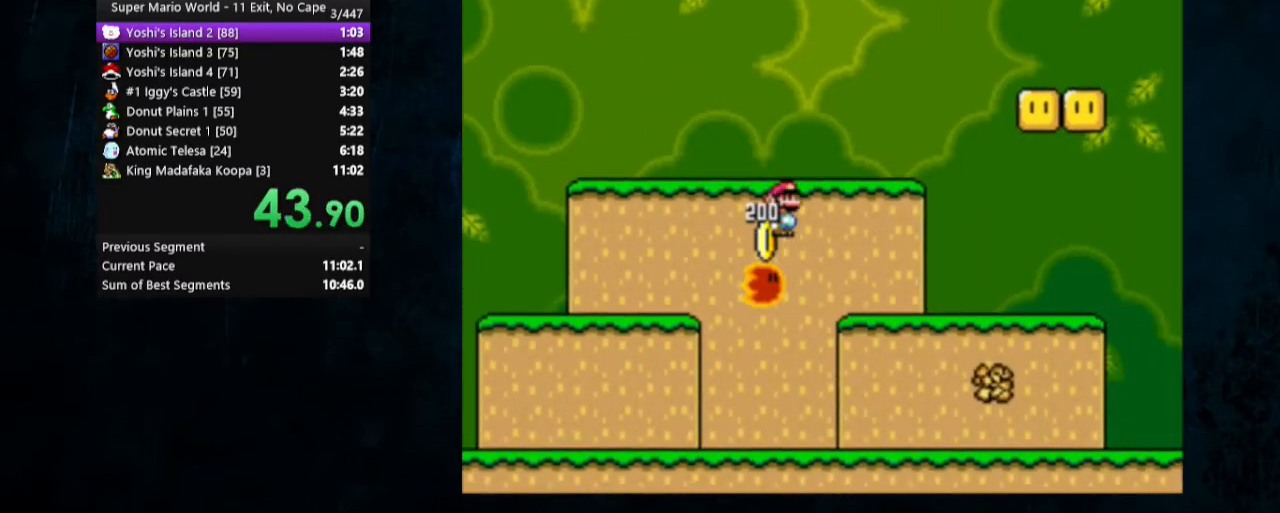
{"buttons": ["B", "Y", "DPAD_RIGHT"], "events": [[33, "A", "up"], [67, "X", "up"], [200, "DPAD_UP", "down"], [333, "DPAD_UP", "up"], [367, "B", "down"]]}
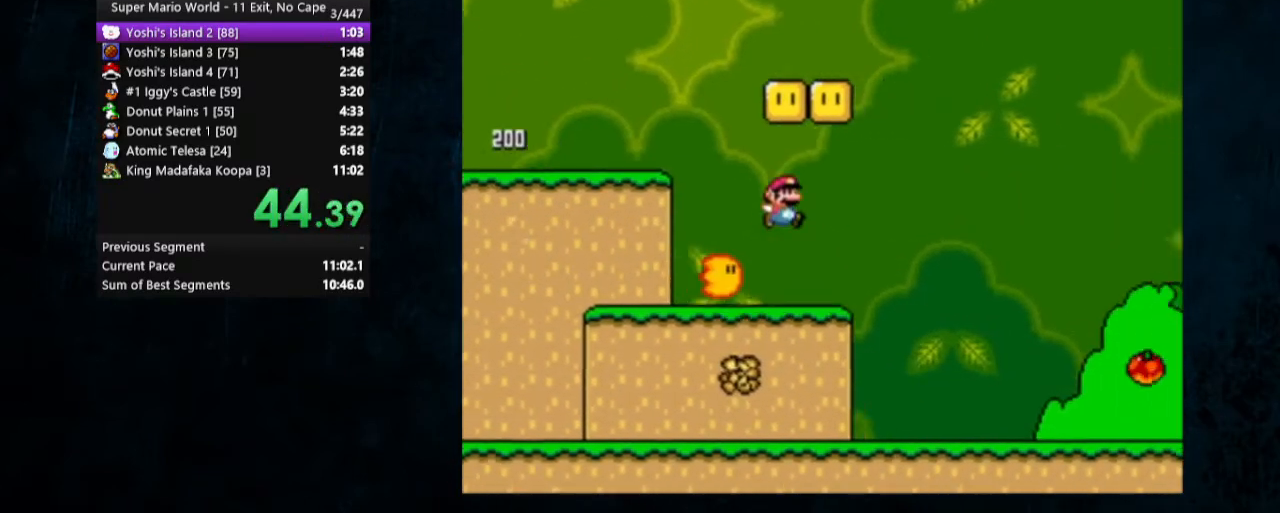
{"buttons": ["Y", "DPAD_UP", "DPAD_RIGHT"], "events": [[33, "B", "up"], [67, "DPAD_UP", "down"]]}
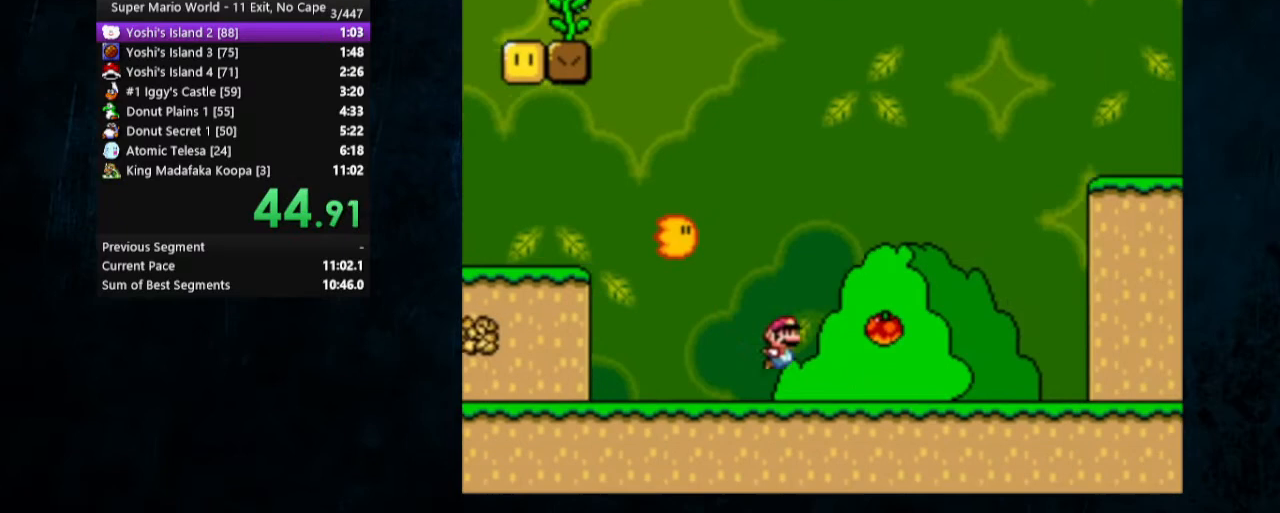
{"buttons": ["Y", "DPAD_UP", "DPAD_RIGHT"], "events": [[133, "B", "down"], [433, "B", "up"]]}
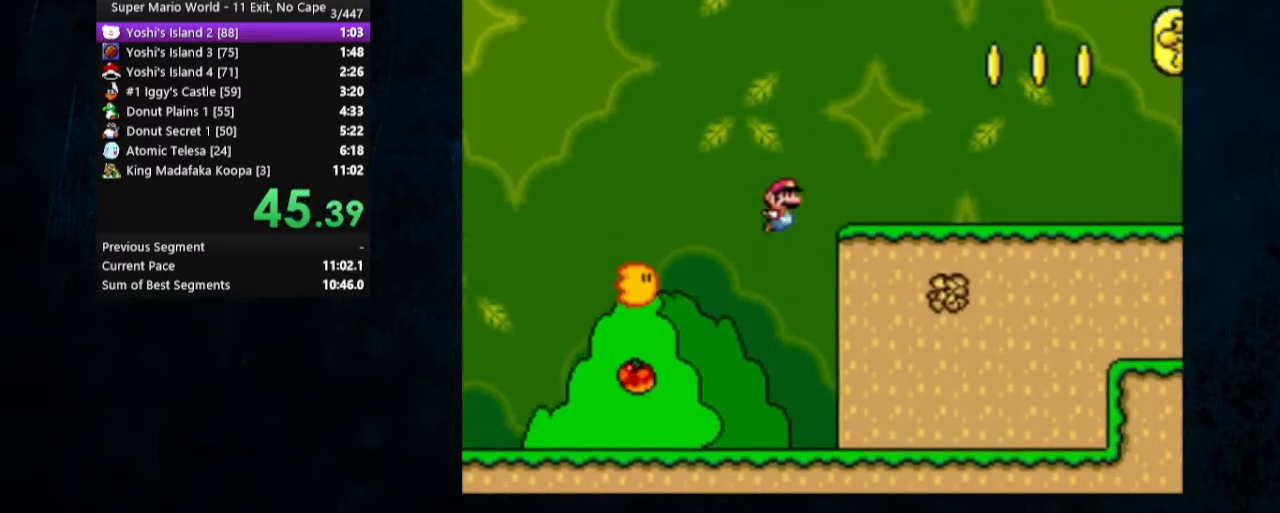
{"buttons": ["A", "X", "Y", "DPAD_RIGHT"], "events": [[167, "DPAD_UP", "up"], [200, "X", "down"], [233, "A", "down"]]}
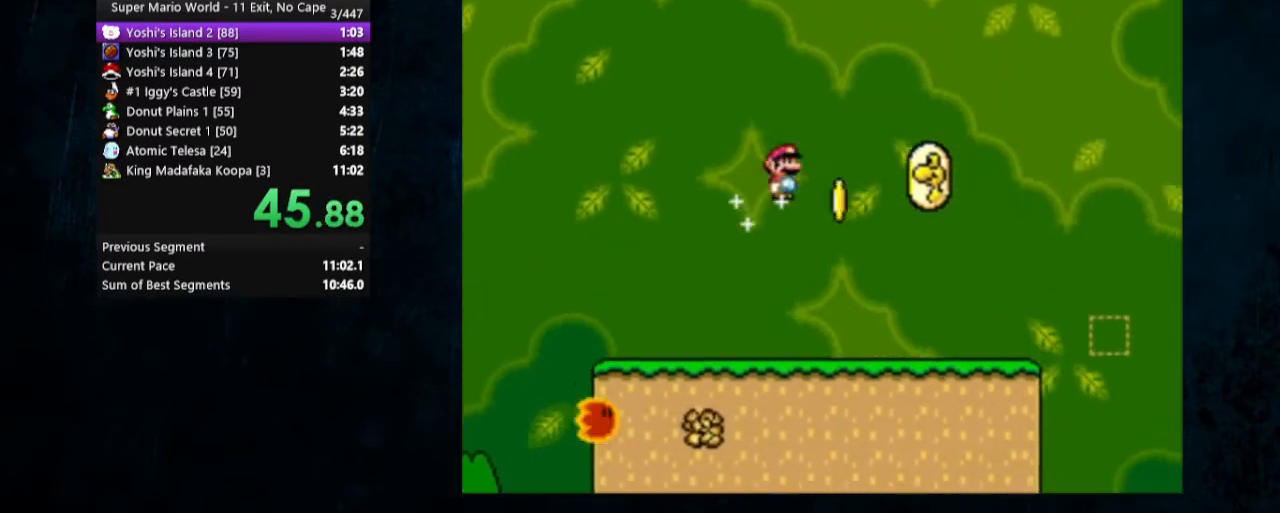
{"buttons": ["Y", "DPAD_RIGHT"], "events": [[133, "A", "up"], [233, "X", "up"]]}
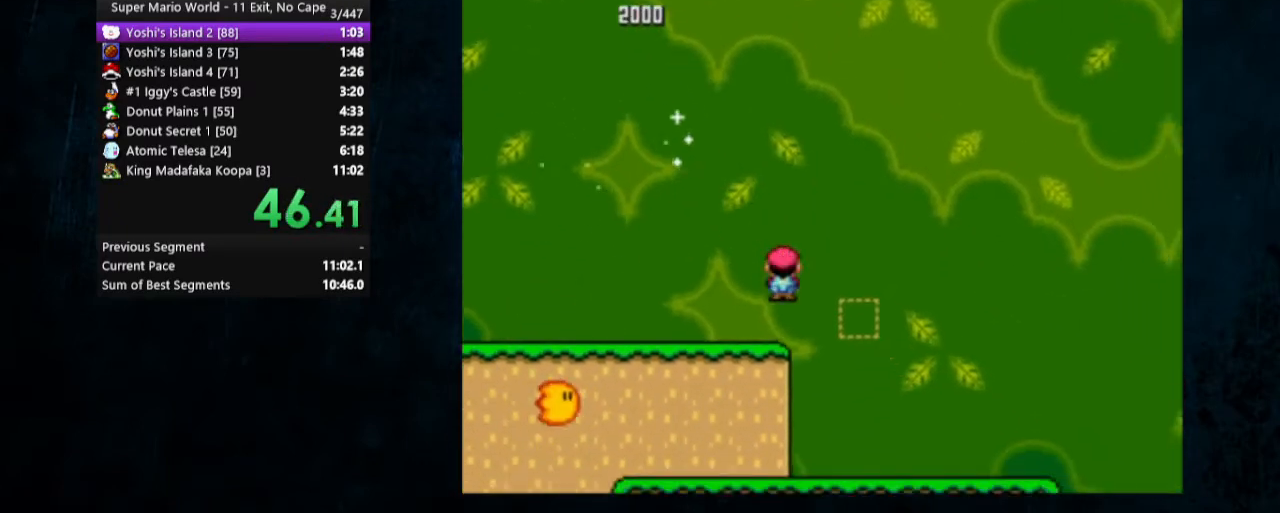
{"buttons": ["Y", "DPAD_RIGHT"], "events": [[33, "DPAD_UP", "down"], [167, "DPAD_UP", "up"], [233, "DPAD_UP", "down"], [267, "A", "down"], [267, "X", "down"], [367, "A", "up"], [367, "DPAD_UP", "up"], [433, "X", "up"]]}
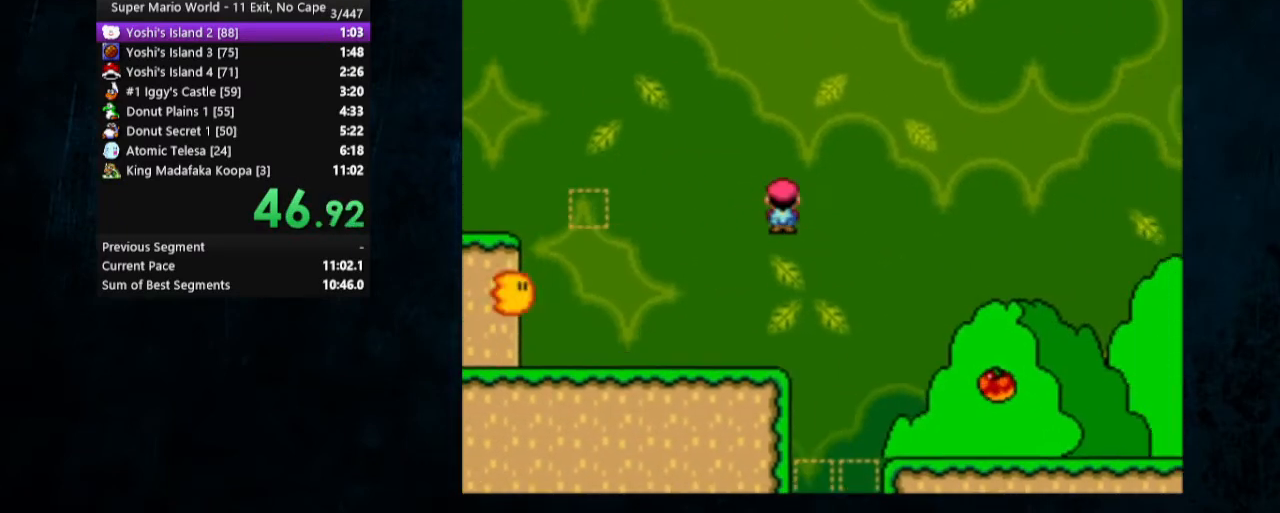
{"buttons": ["Y", "DPAD_RIGHT"], "events": []}
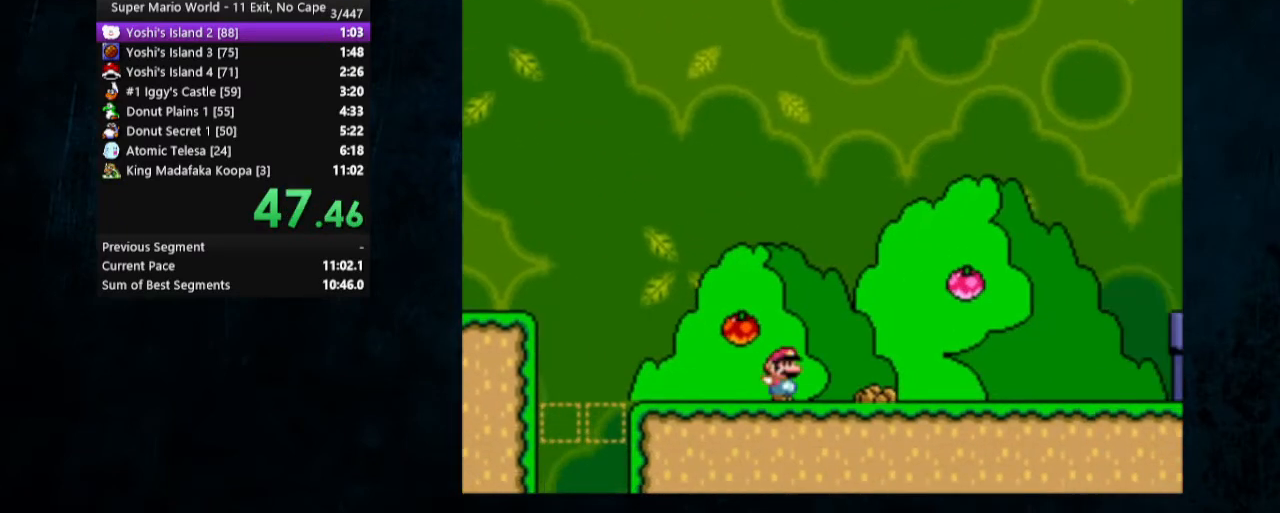
{"buttons": ["B", "Y", "DPAD_RIGHT"], "events": [[200, "B", "down"]]}
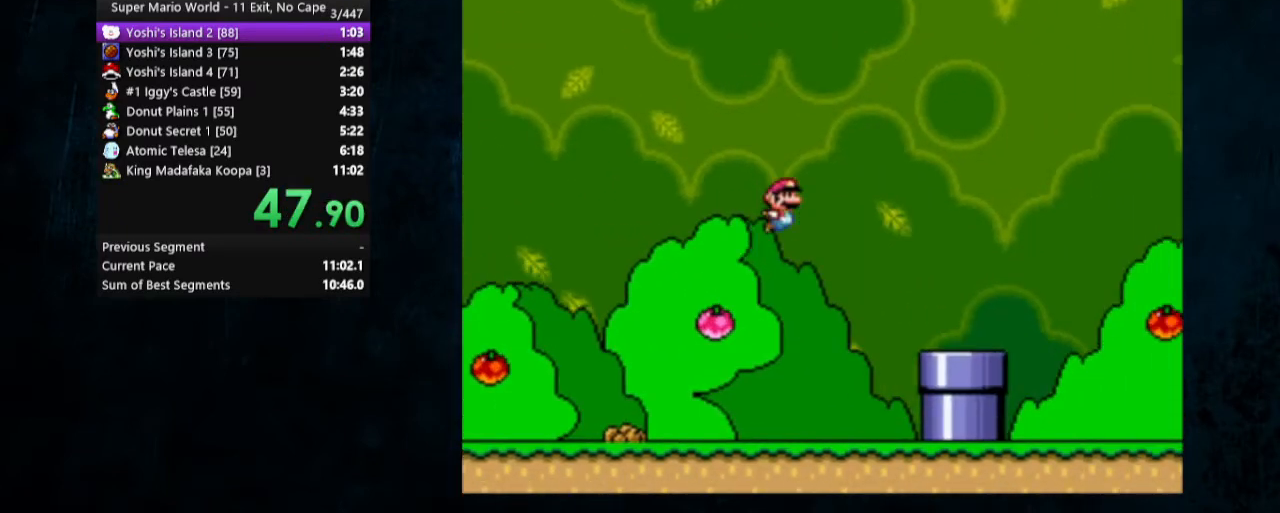
{"buttons": ["Y", "DPAD_UP", "DPAD_RIGHT"], "events": [[300, "B", "up"], [400, "DPAD_UP", "down"]]}
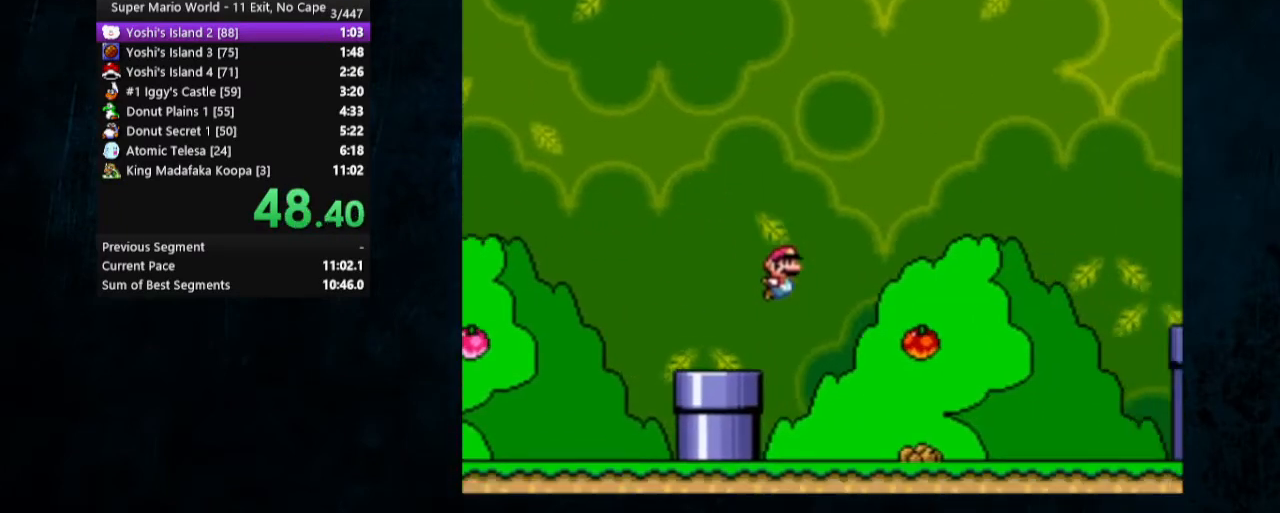
{"buttons": ["B", "Y", "DPAD_RIGHT"], "events": [[267, "B", "down"], [500, "DPAD_UP", "up"]]}
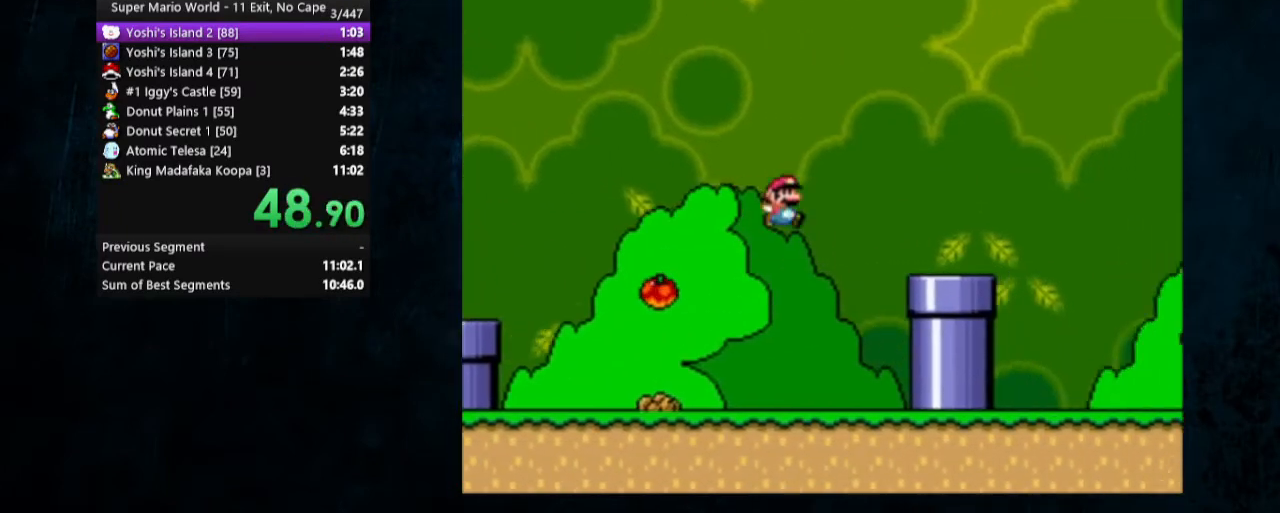
{"buttons": ["Y", "DPAD_RIGHT"], "events": [[333, "B", "up"]]}
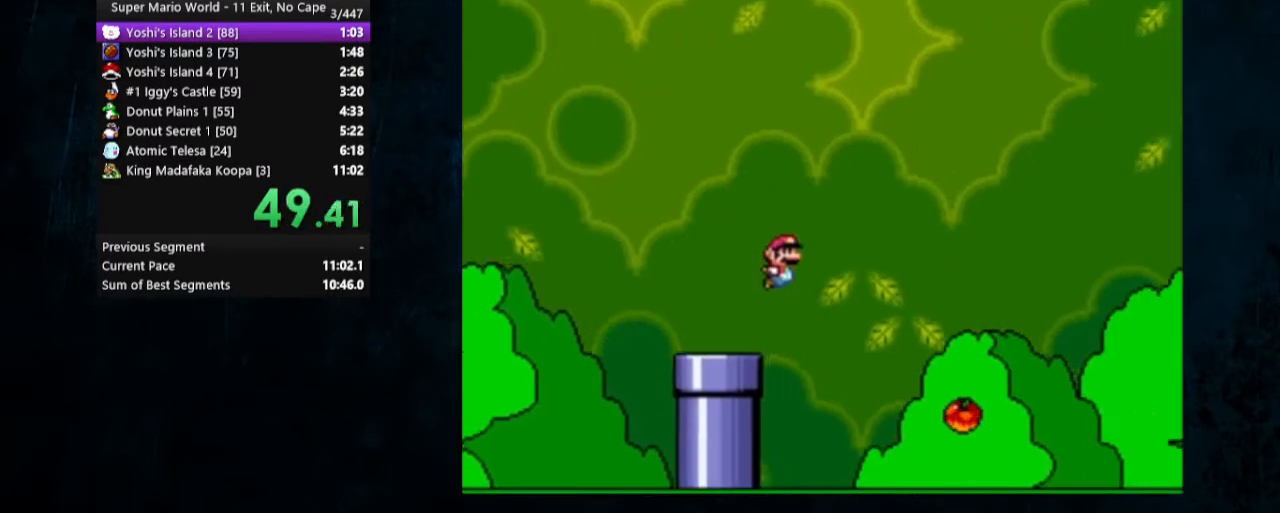
{"buttons": ["Y", "DPAD_RIGHT"], "events": []}
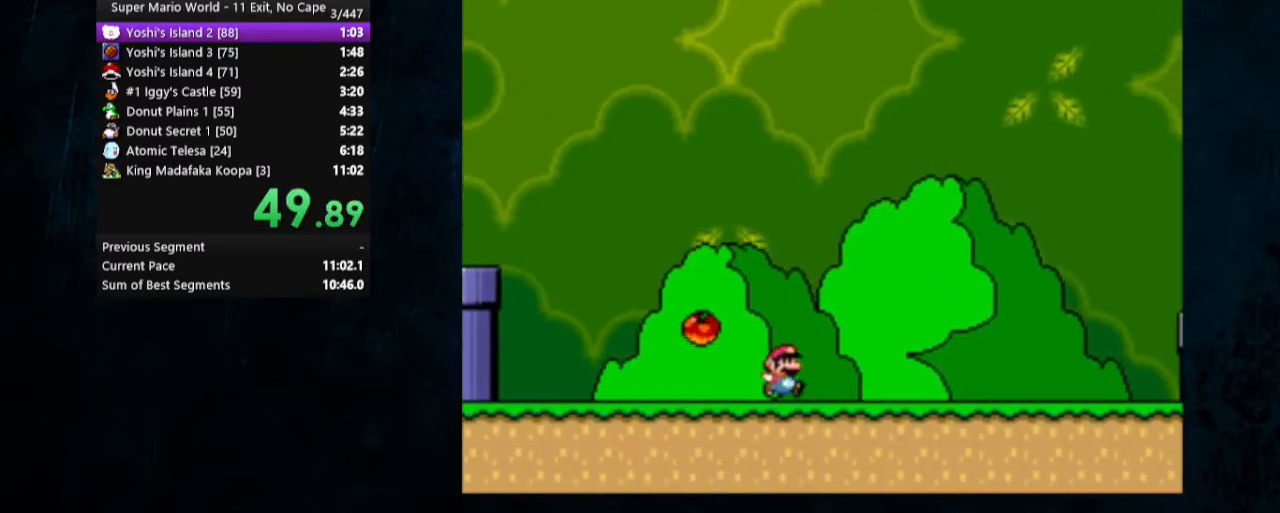
{"buttons": ["Y", "DPAD_RIGHT"], "events": [[33, "DPAD_UP", "down"], [233, "DPAD_UP", "up"]]}
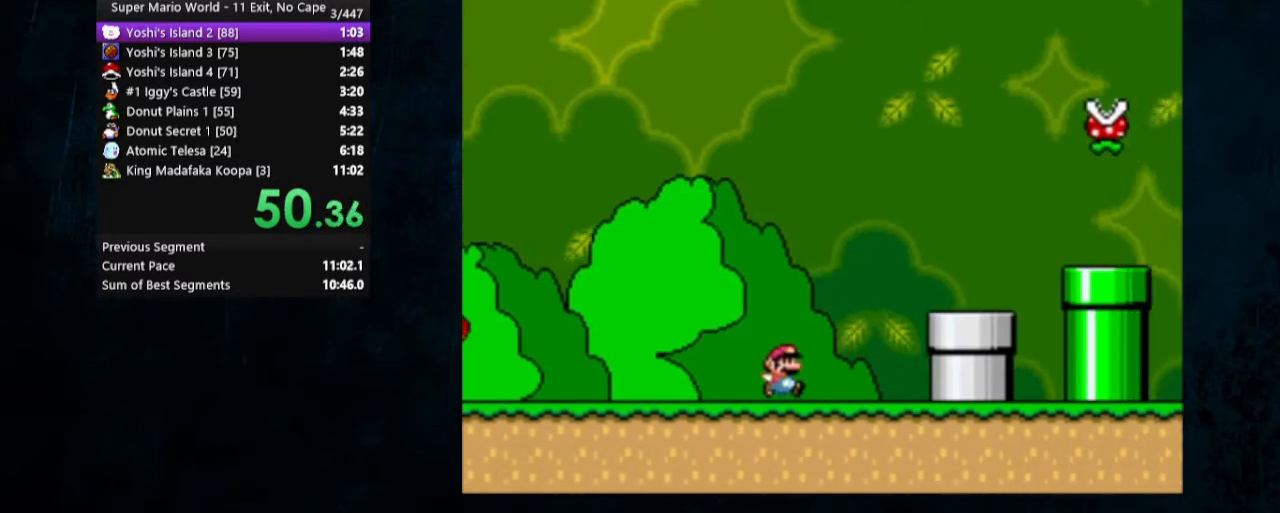
{"buttons": ["B", "Y", "DPAD_RIGHT"], "events": [[67, "B", "down"]]}
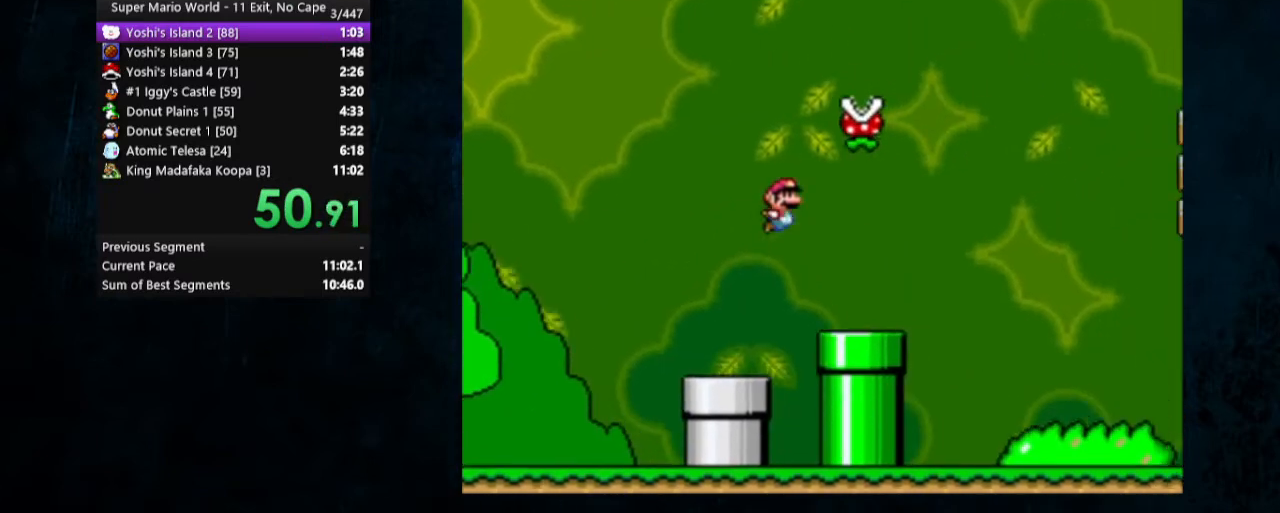
{"buttons": ["Y", "DPAD_RIGHT"], "events": [[367, "B", "up"]]}
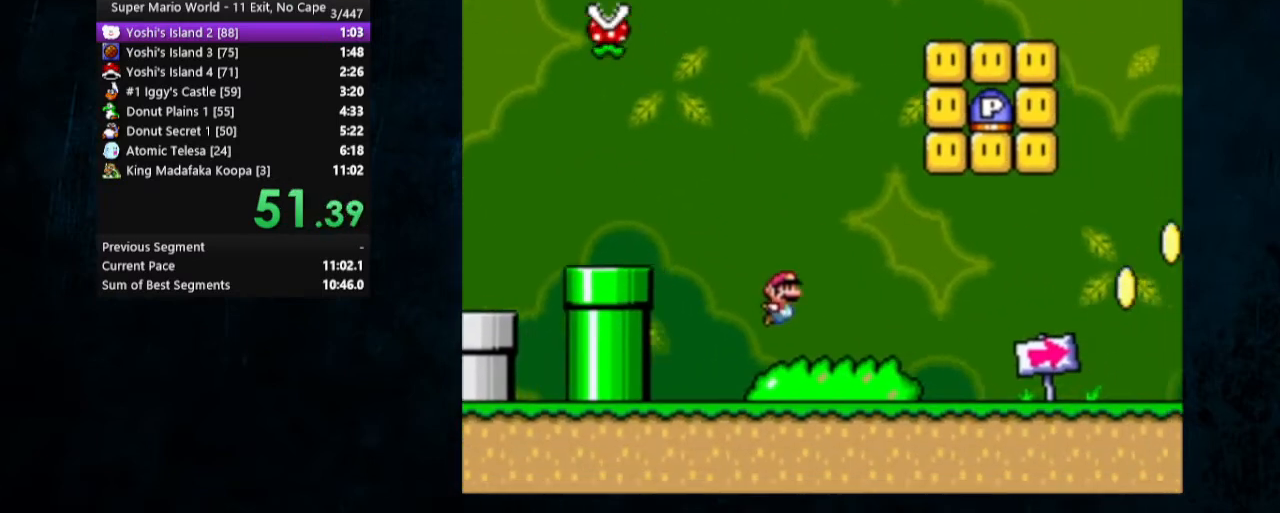
{"buttons": ["Y", "DPAD_UP", "DPAD_RIGHT"], "events": [[433, "DPAD_UP", "down"]]}
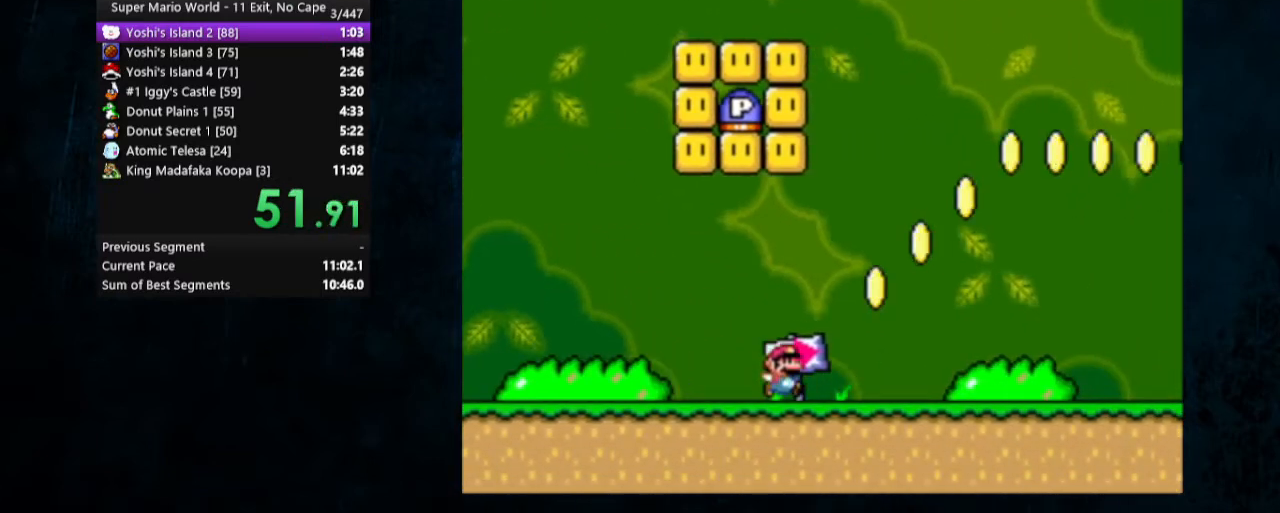
{"buttons": ["B", "Y", "DPAD_RIGHT"], "events": [[133, "DPAD_UP", "up"], [167, "B", "down"]]}
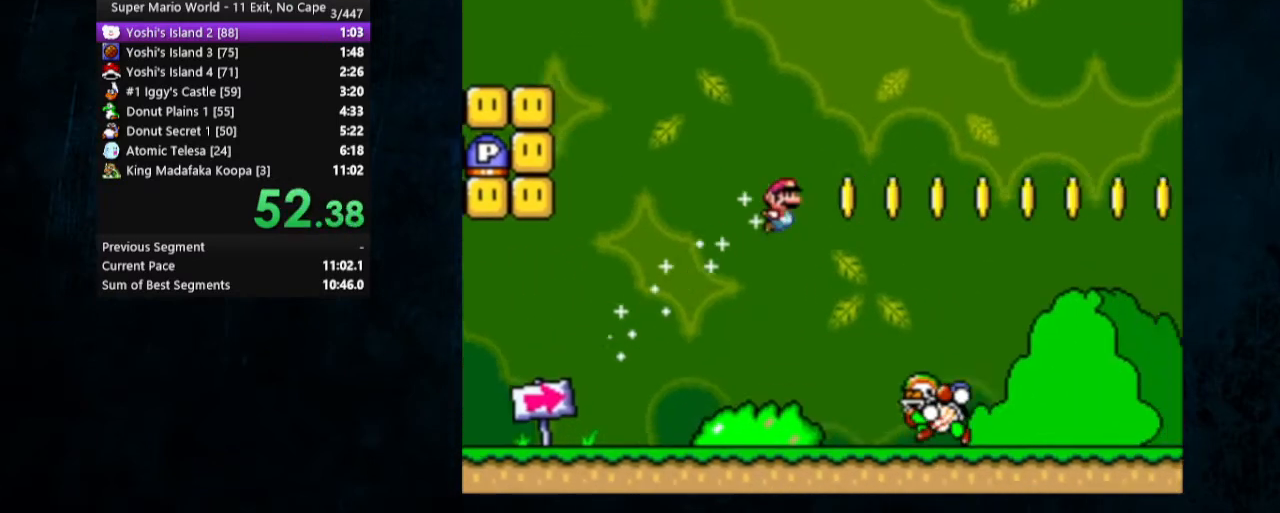
{"buttons": ["B", "Y", "DPAD_RIGHT"], "events": []}
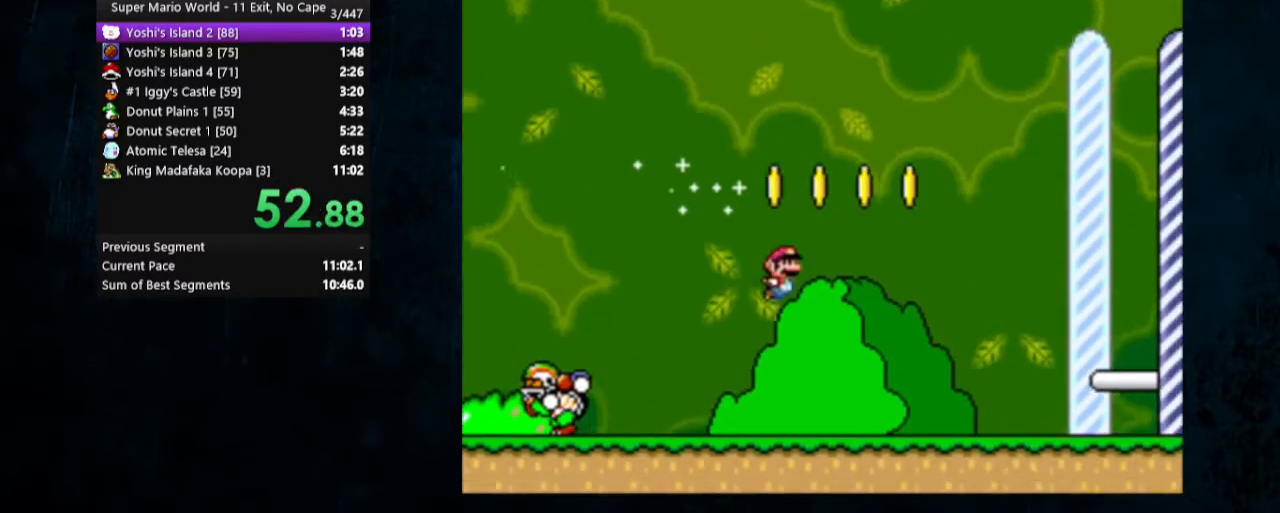
{"buttons": ["Y", "DPAD_RIGHT"], "events": [[67, "B", "up"], [367, "DPAD_UP", "down"], [433, "DPAD_UP", "up"]]}
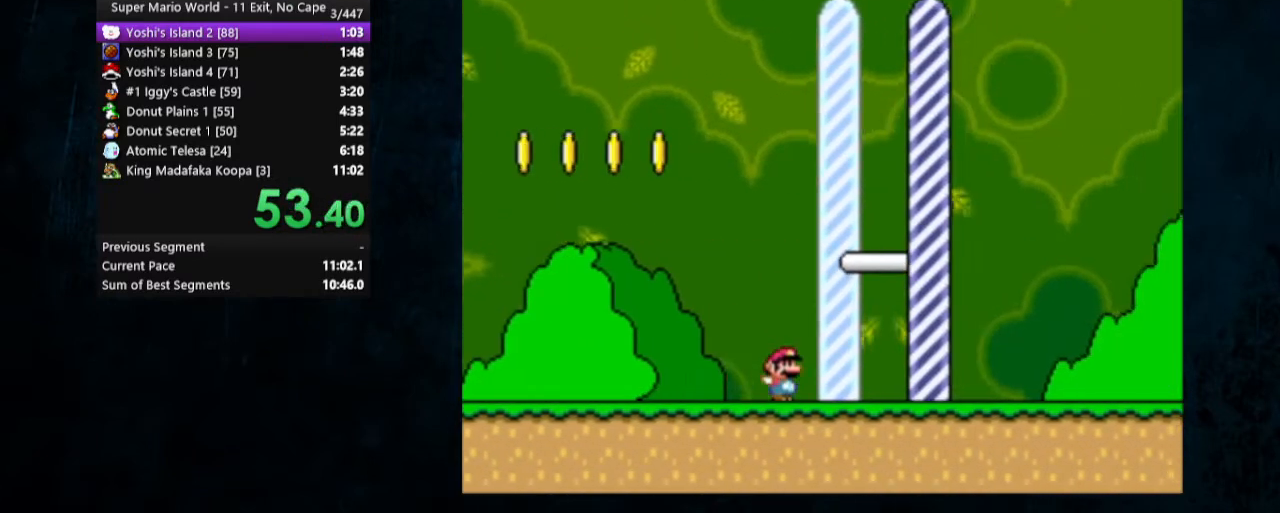
{"buttons": ["A", "X"], "events": [[67, "X", "down"], [133, "A", "down"], [267, "Y", "up"], [333, "DPAD_RIGHT", "up"]]}
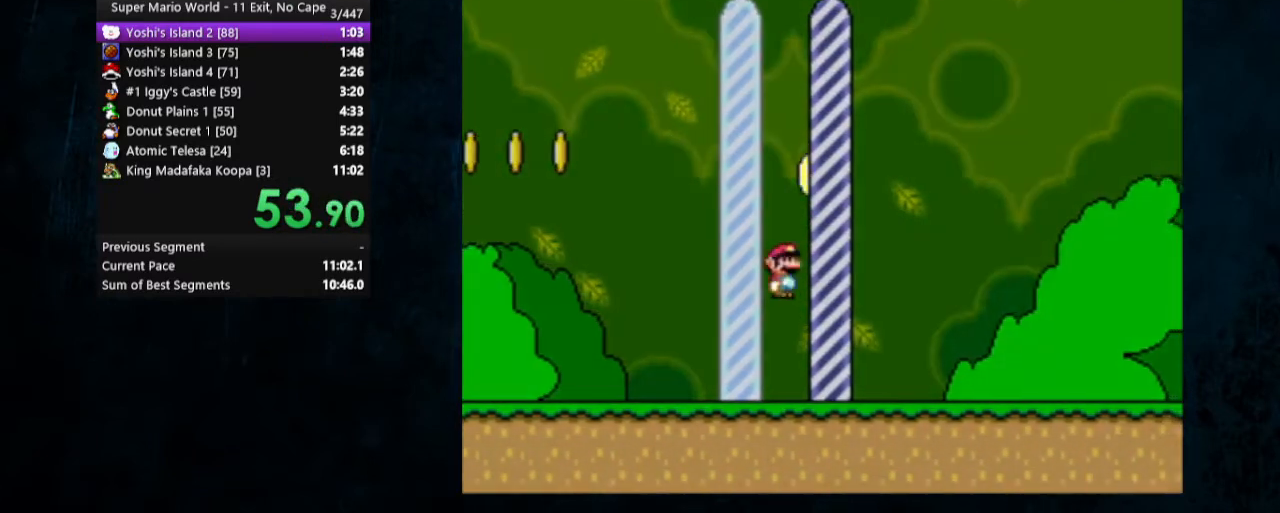
{"buttons": [], "events": [[67, "A", "up"], [67, "X", "up"]]}
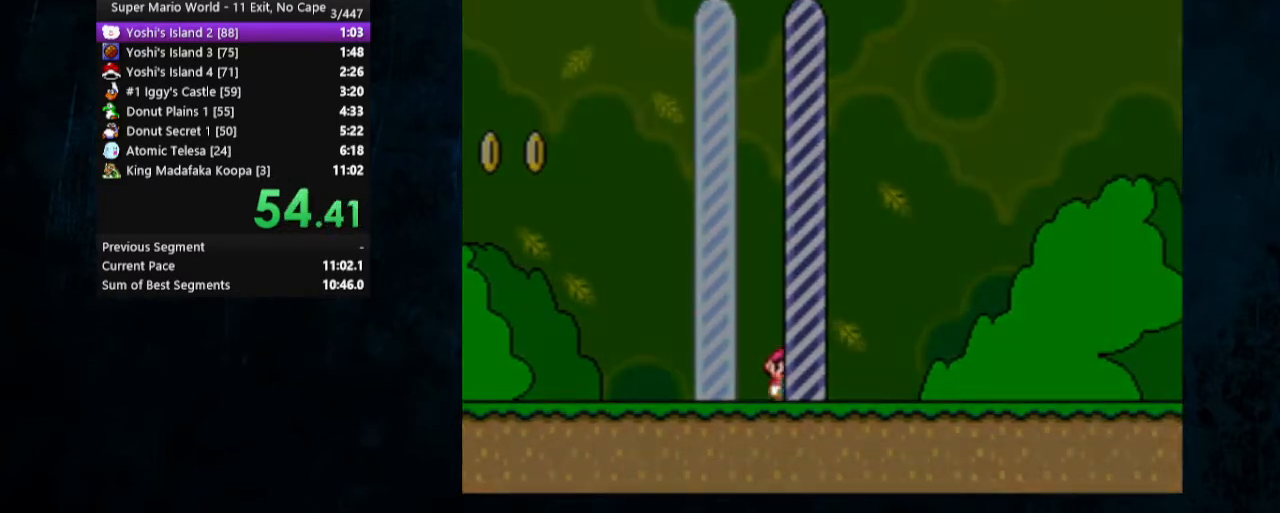
{"buttons": [], "events": []}
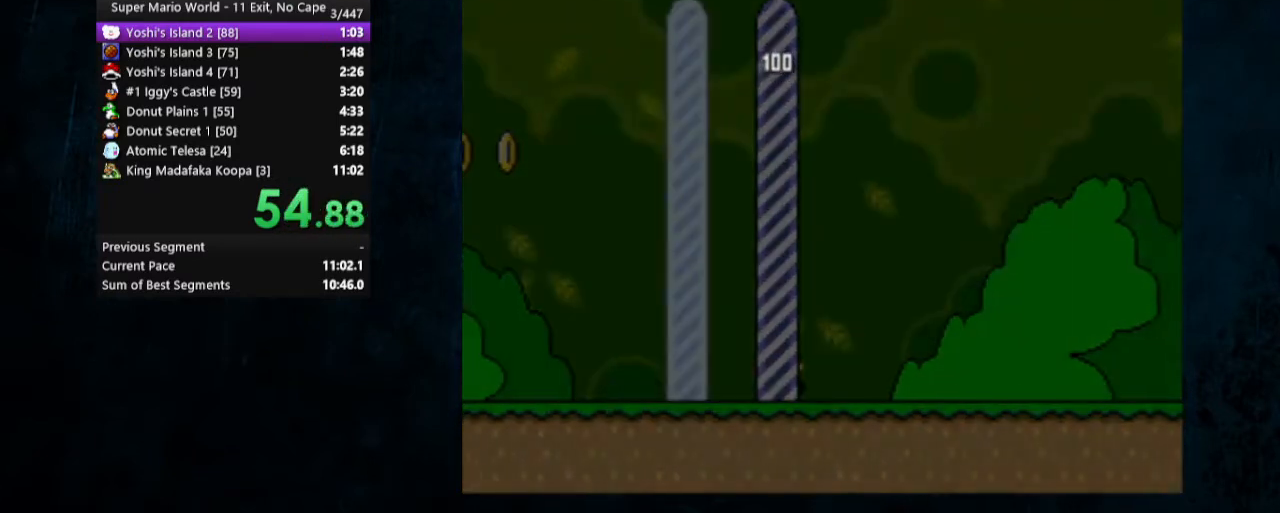
{"buttons": [], "events": []}
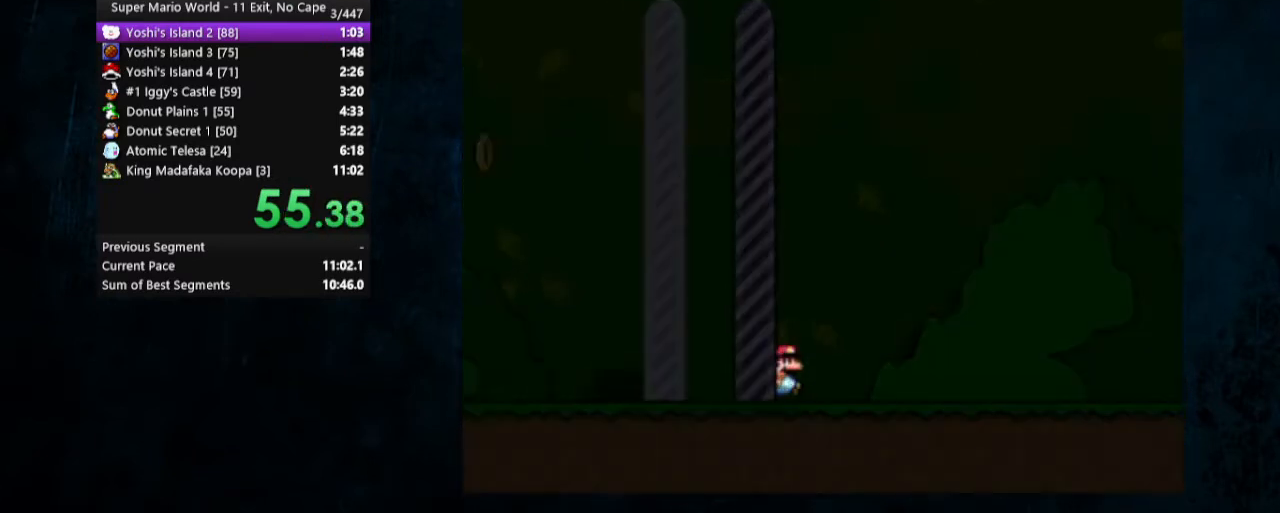
{"buttons": [], "events": []}
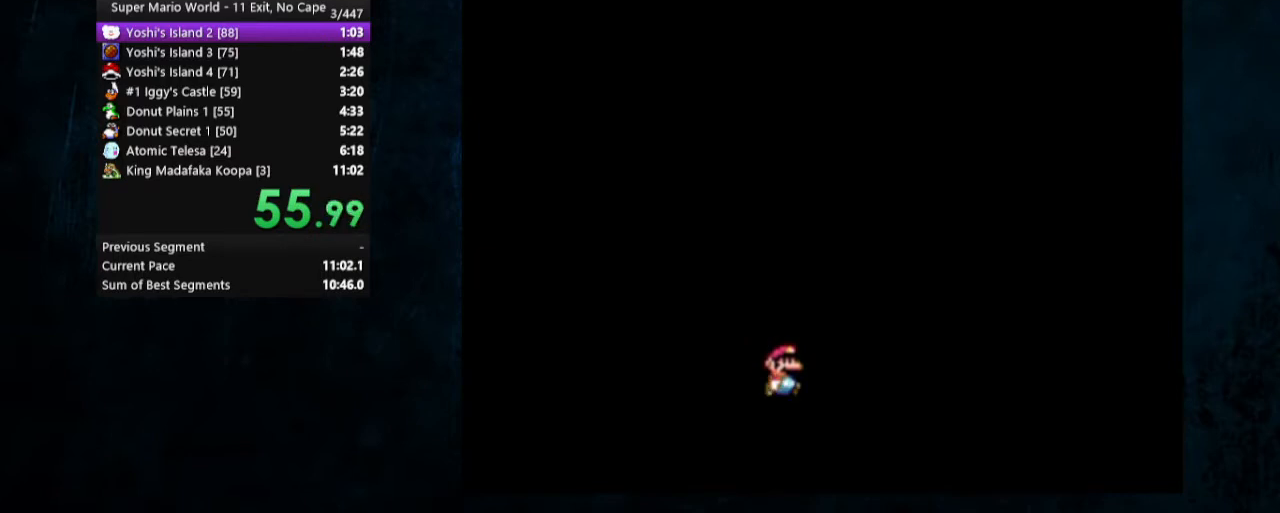
{"buttons": [], "events": []}
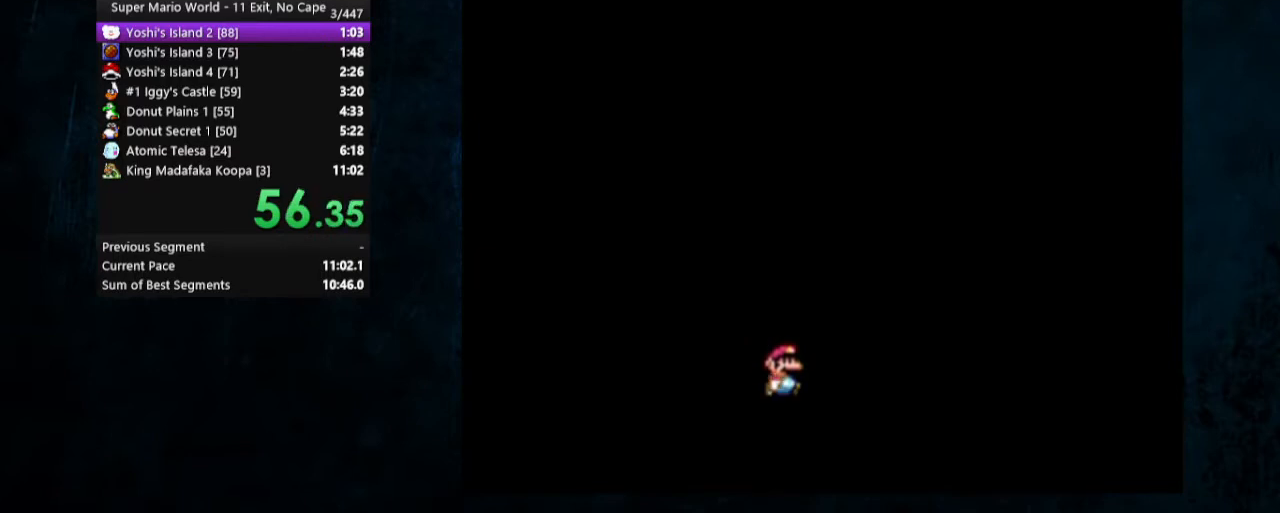
{"buttons": [], "events": []}
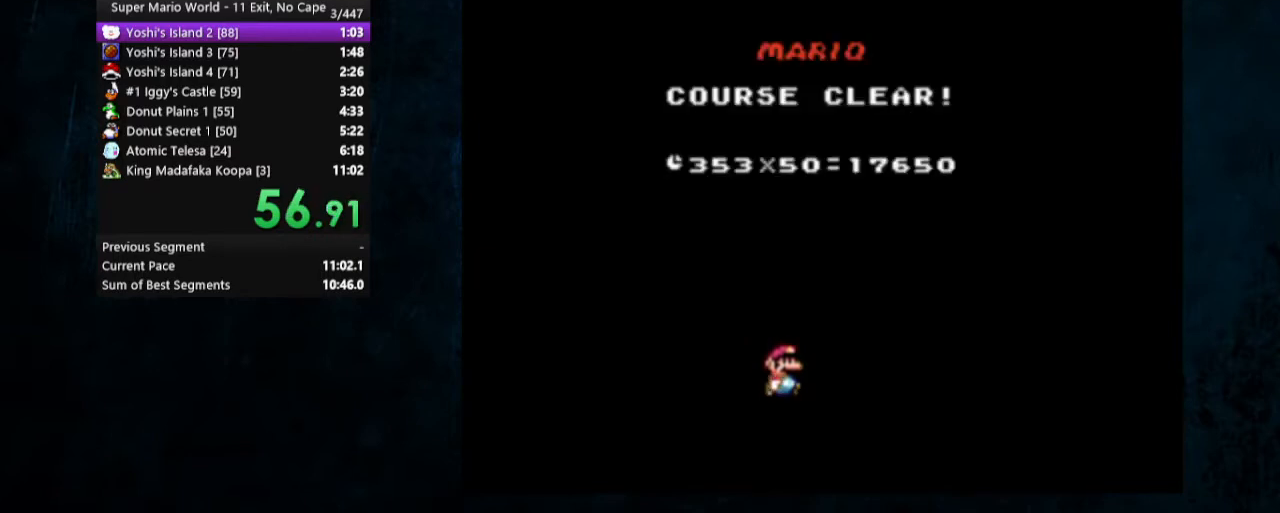
{"buttons": [], "events": []}
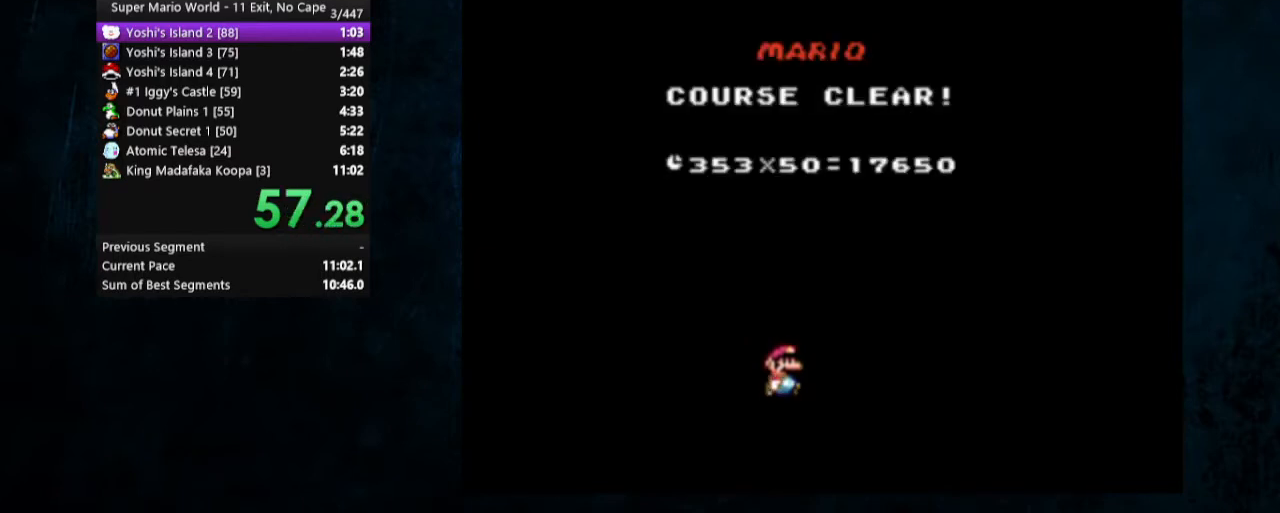
{"buttons": [], "events": []}